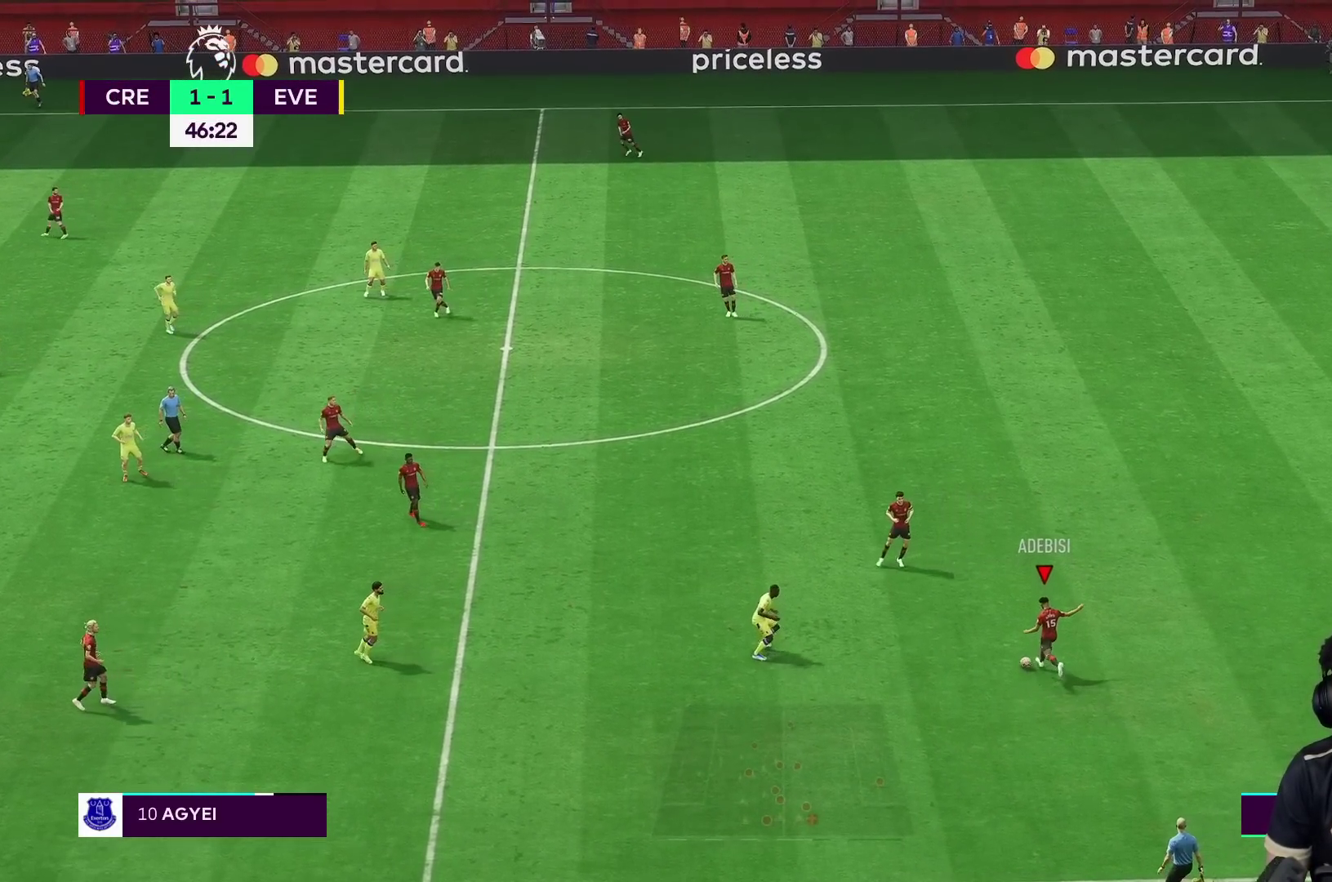
Gameplay with a controller (Xbox layout); each line is a JSON object with the inputs held at the frame after it. "events" lists button and stick changes between this image and that frame as [ms after this image, input, new state], when the widget could be followed in between. Not read: L3 R3.
{"buttons": [], "left_stick": "up", "right_stick": "center", "events": []}
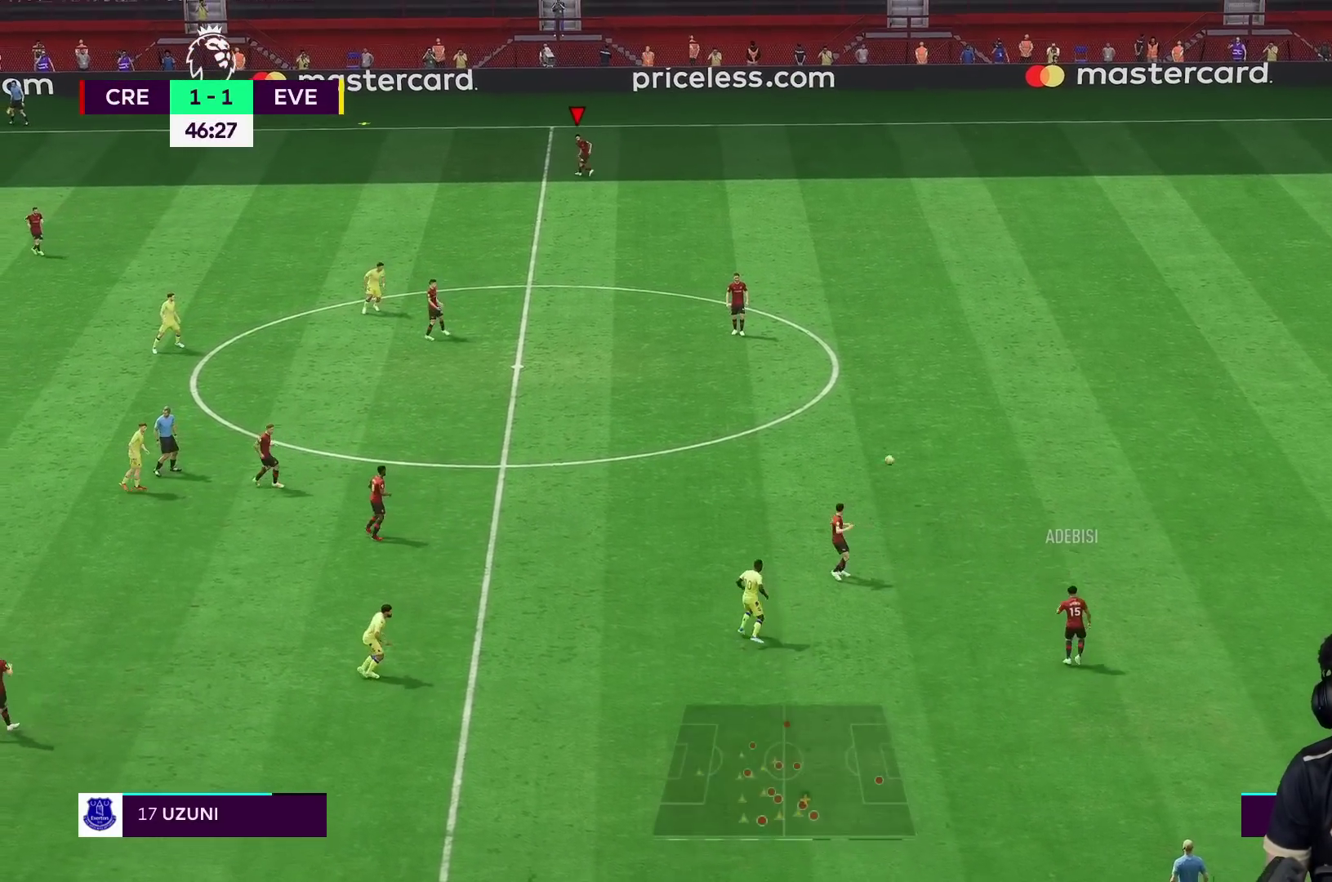
{"buttons": [], "left_stick": "up", "right_stick": "center", "events": []}
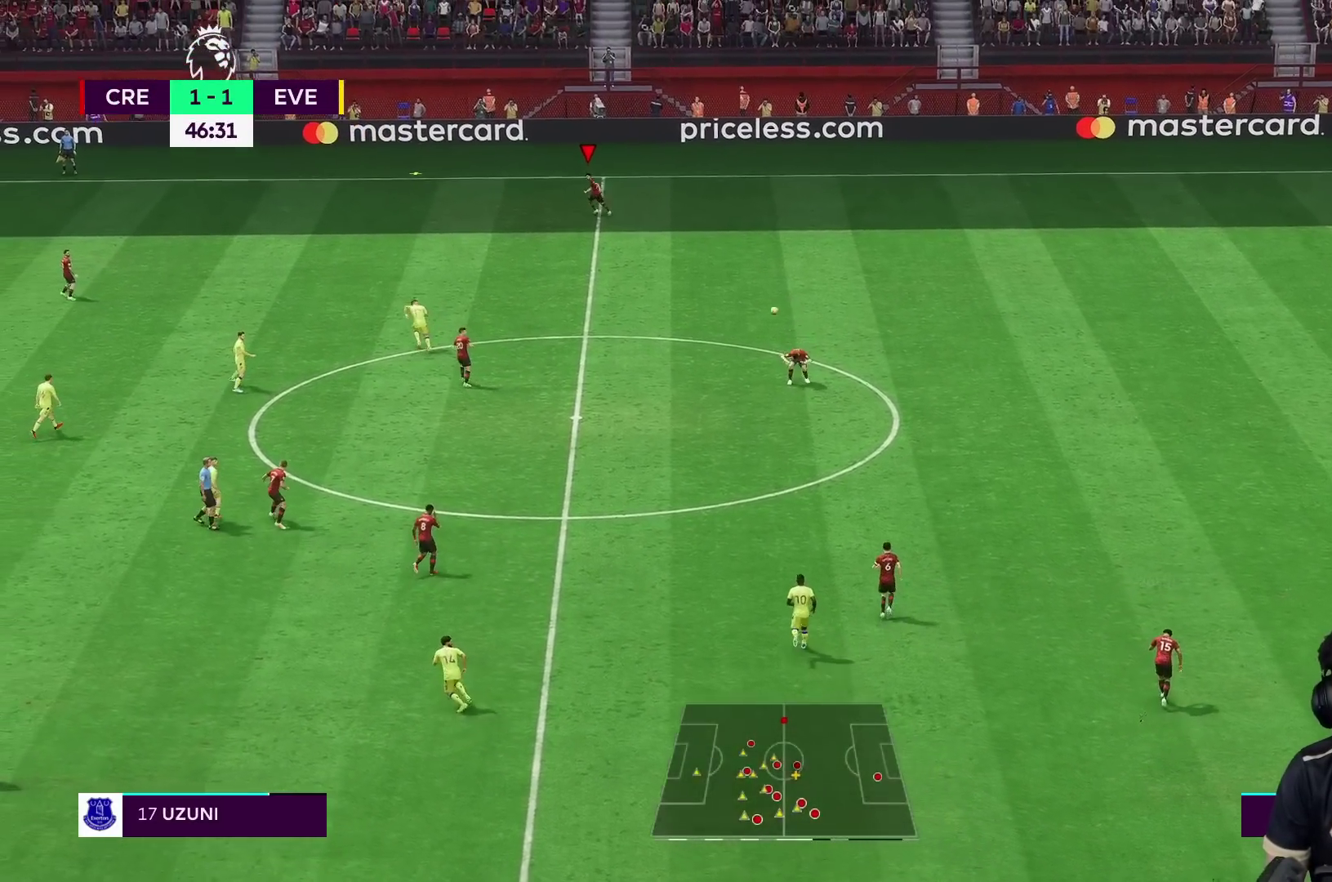
{"buttons": [], "left_stick": "left", "right_stick": "center", "events": [[133, "left_stick", "up-left"], [500, "left_stick", "left"]]}
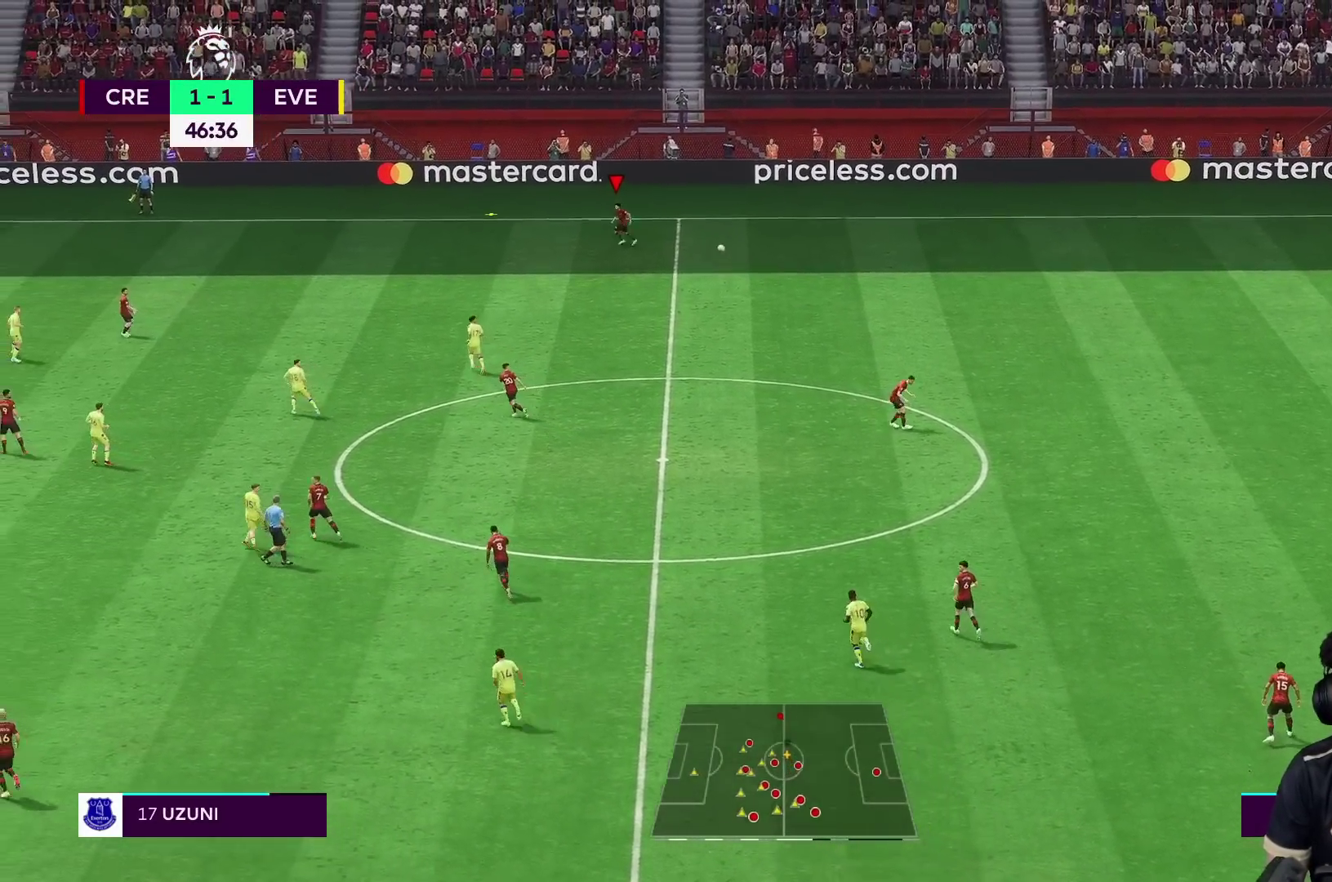
{"buttons": [], "left_stick": "left", "right_stick": "center", "events": []}
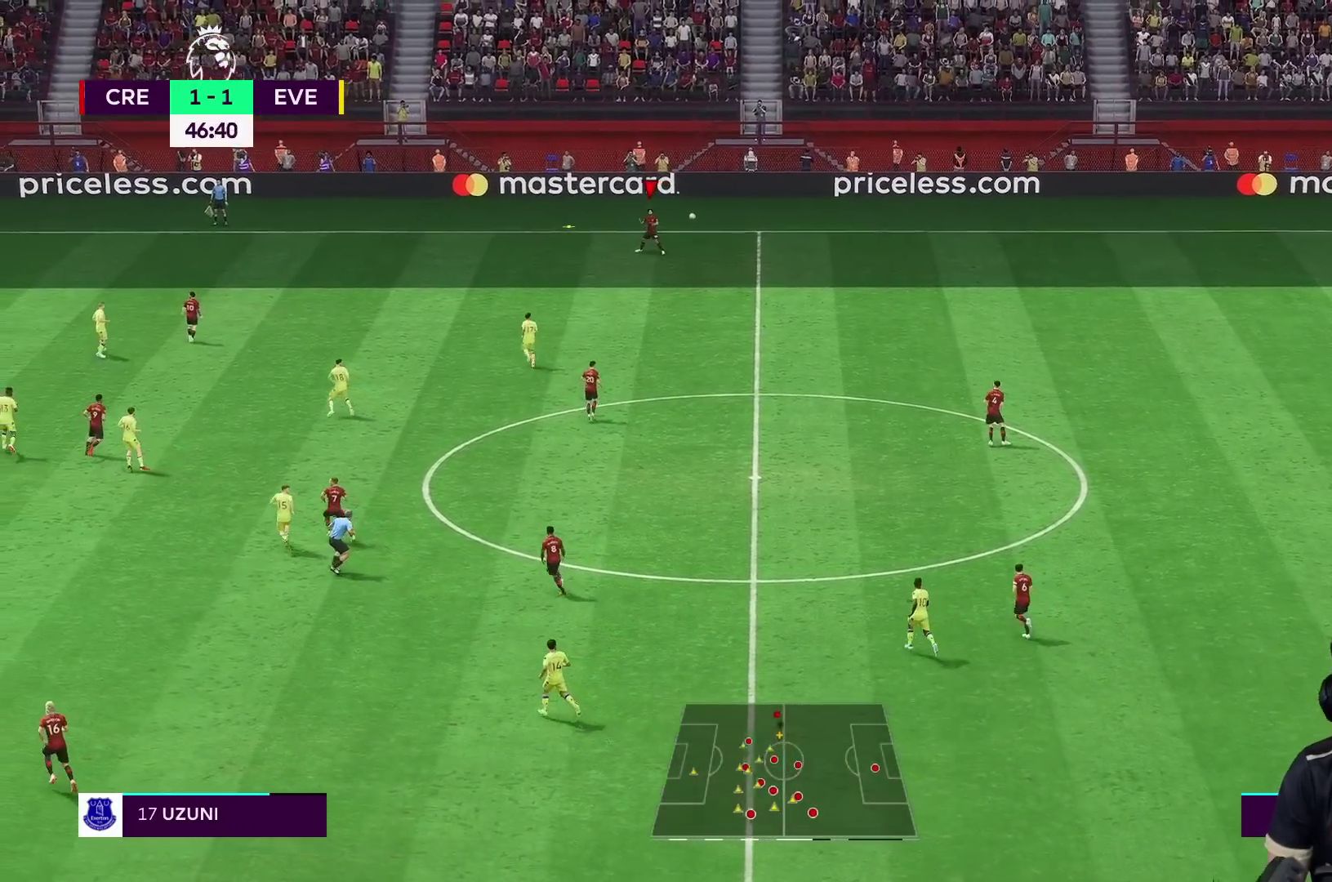
{"buttons": [], "left_stick": "left", "right_stick": "center", "events": []}
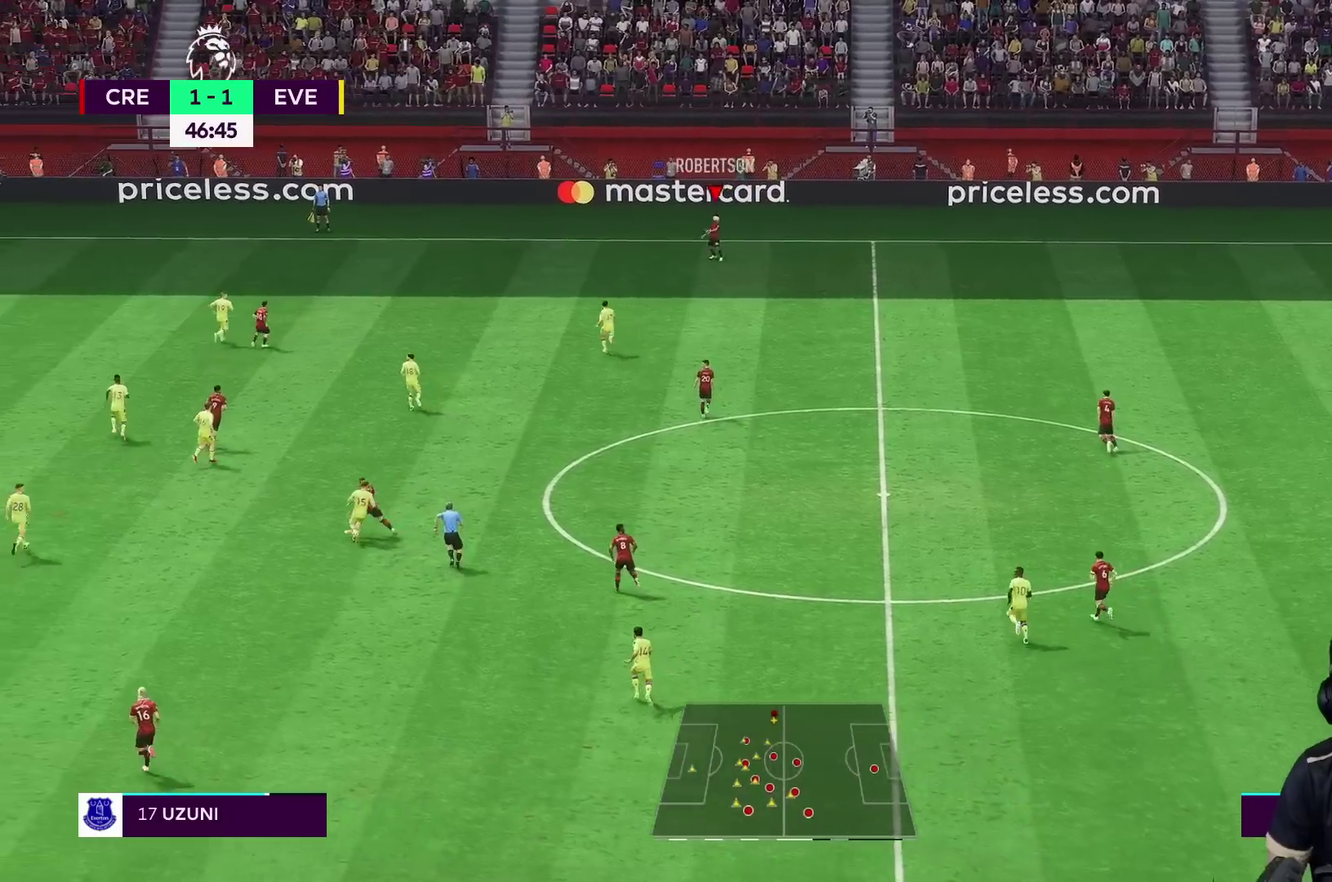
{"buttons": [], "left_stick": "down-left", "right_stick": "center", "events": [[500, "left_stick", "down-left"]]}
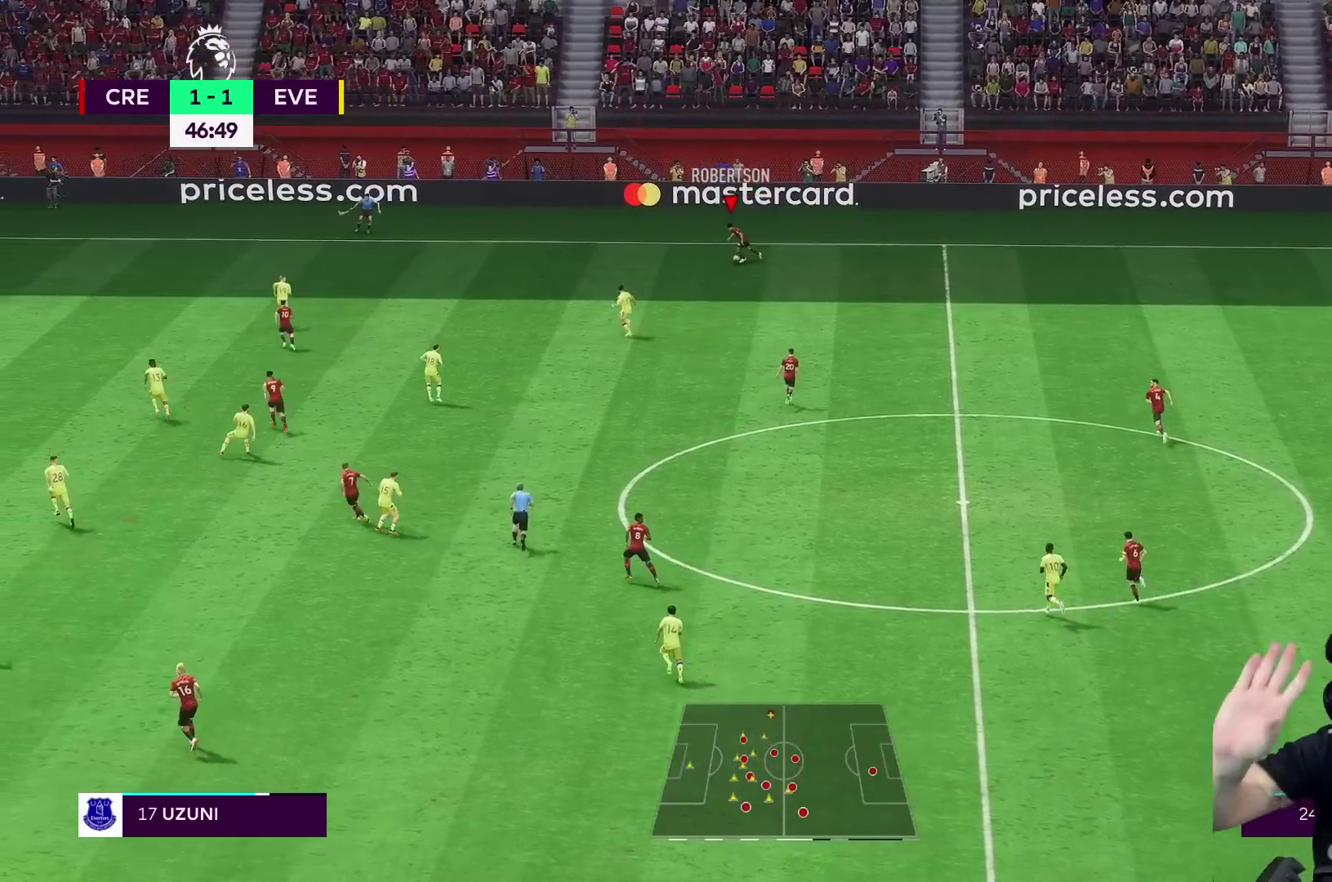
{"buttons": [], "left_stick": "down", "right_stick": "center", "events": [[267, "left_stick", "down"]]}
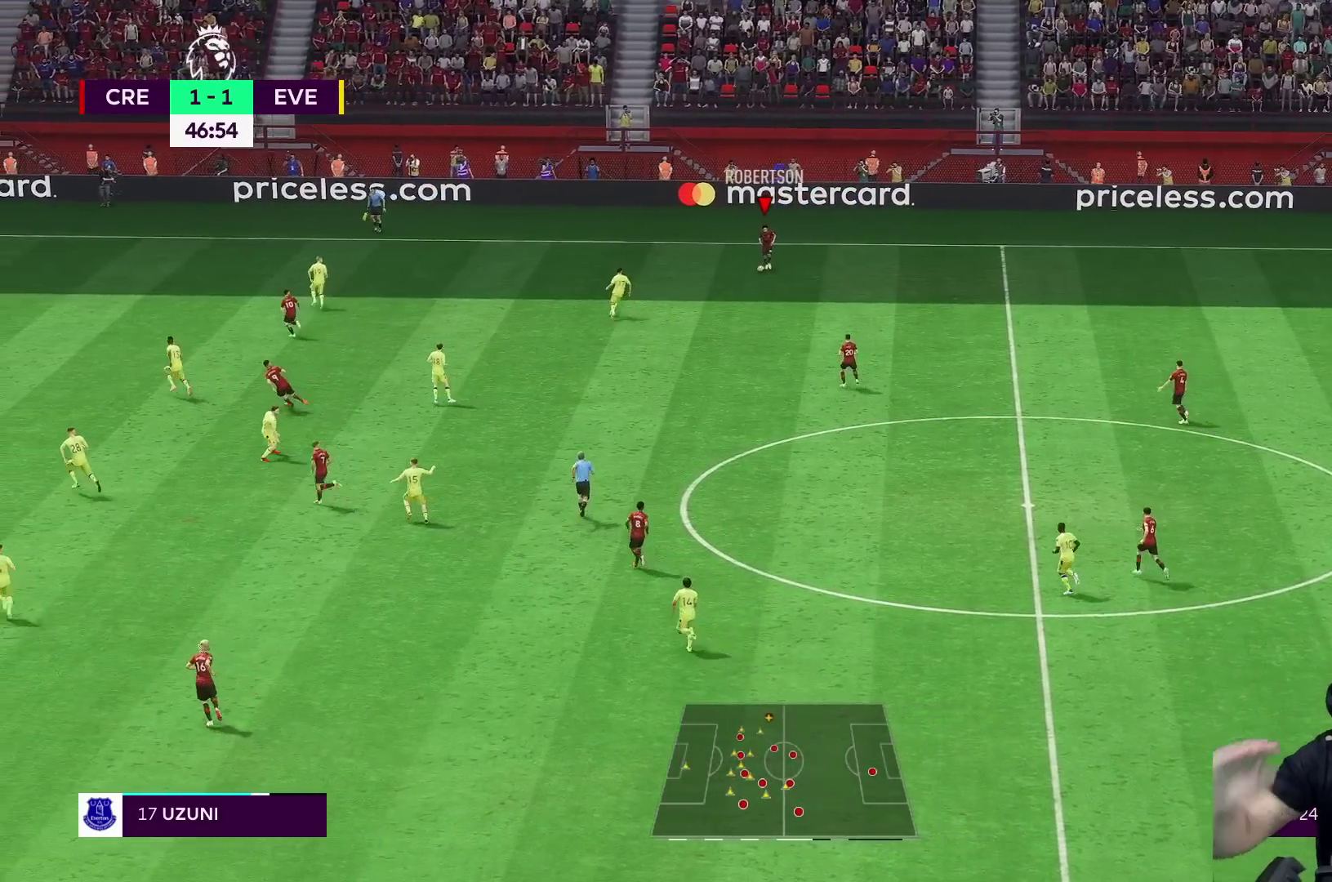
{"buttons": [], "left_stick": "down", "right_stick": "center", "events": []}
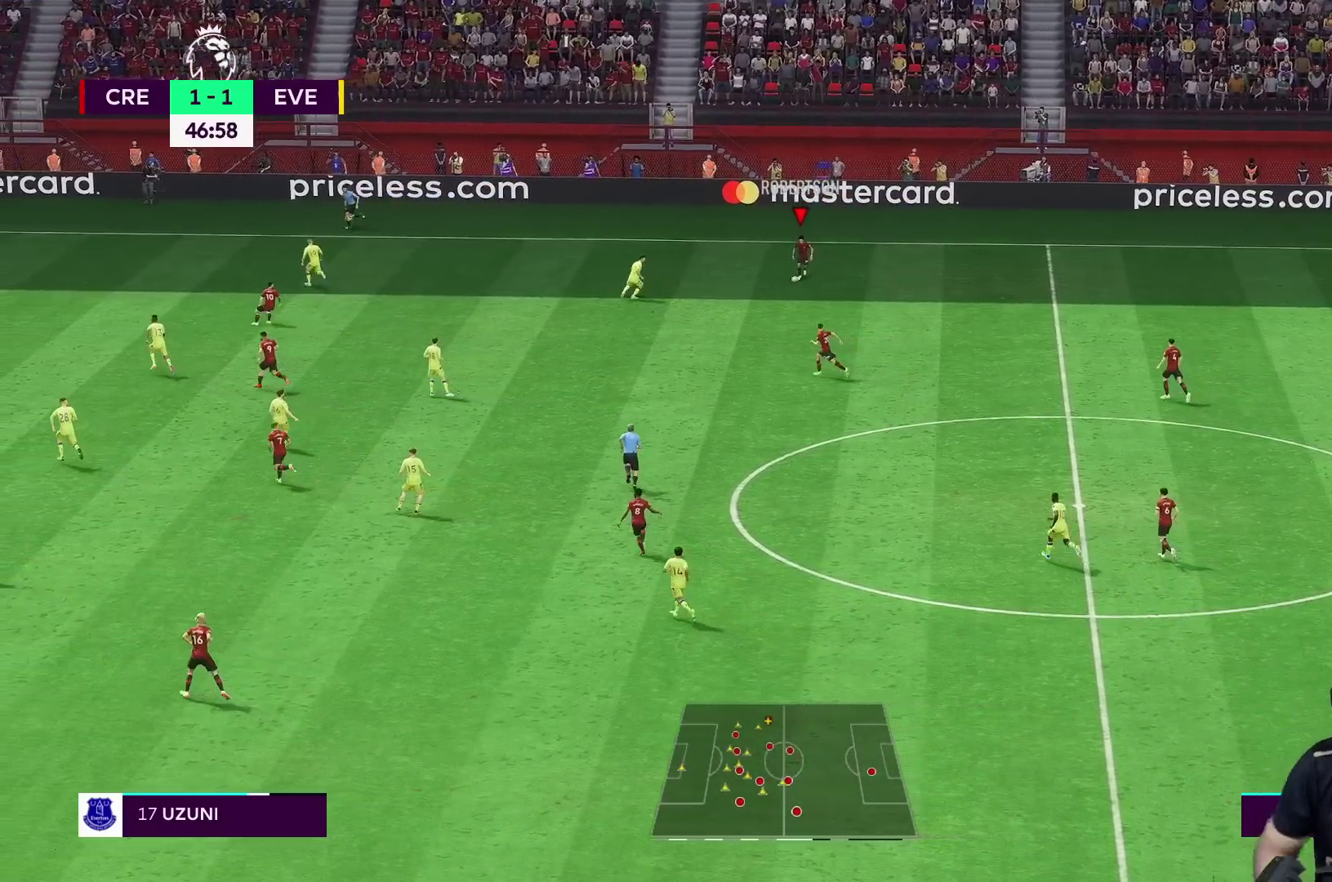
{"buttons": [], "left_stick": "down", "right_stick": "center", "events": [[300, "A", "down"], [400, "A", "up"]]}
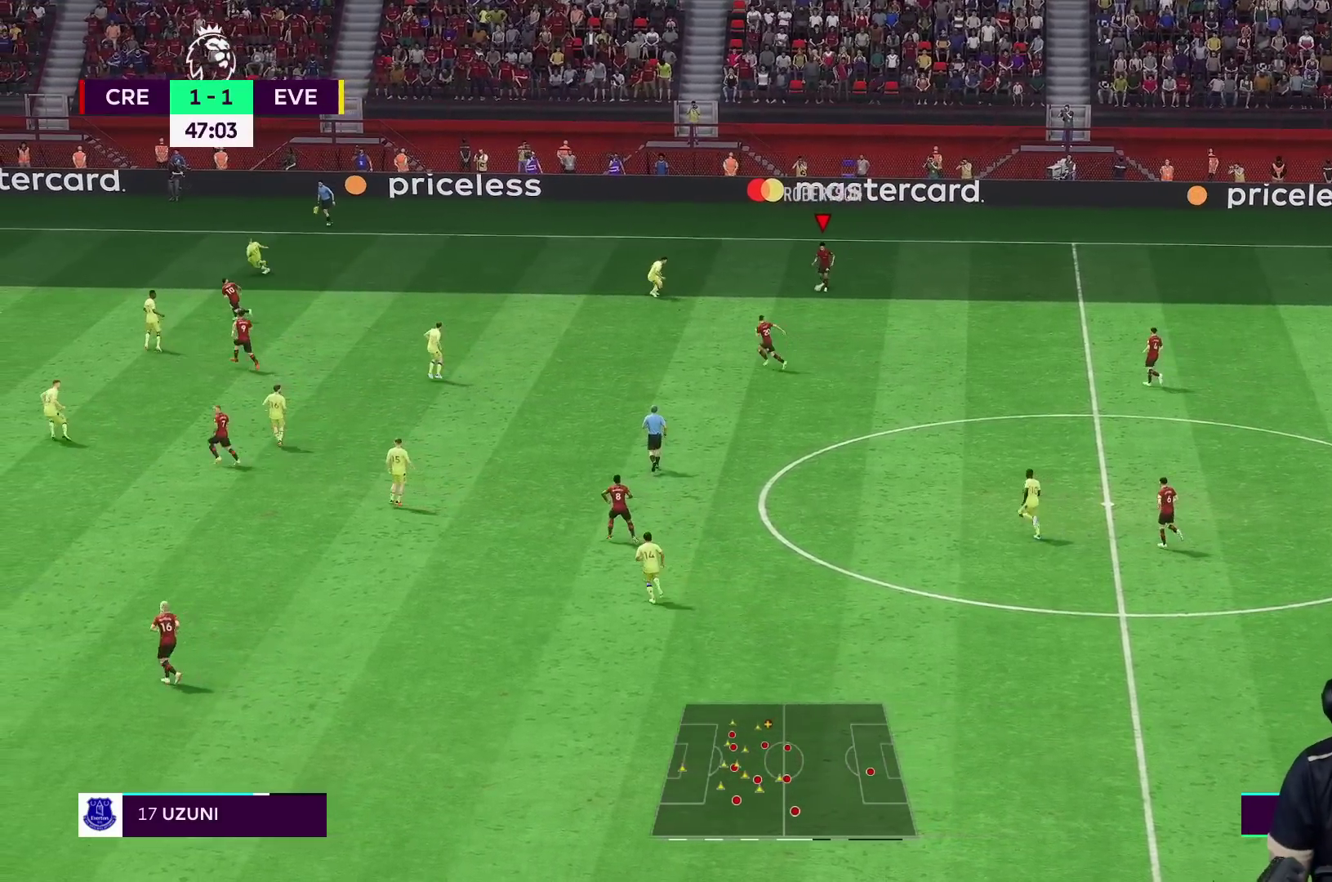
{"buttons": [], "left_stick": "down-left", "right_stick": "center", "events": [[83, "left_stick", "center"], [400, "left_stick", "down-left"]]}
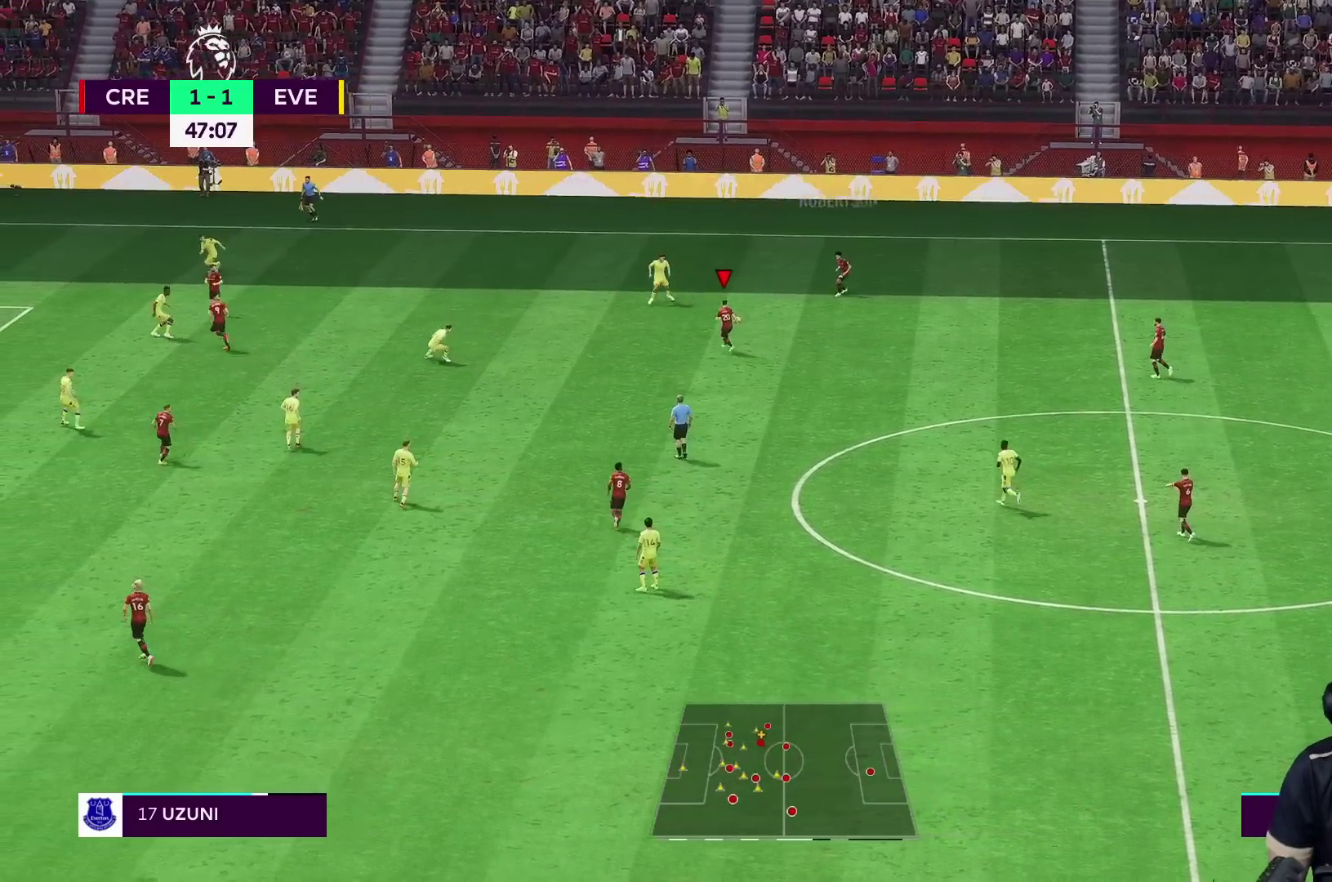
{"buttons": [], "left_stick": "down", "right_stick": "center", "events": [[167, "left_stick", "down"]]}
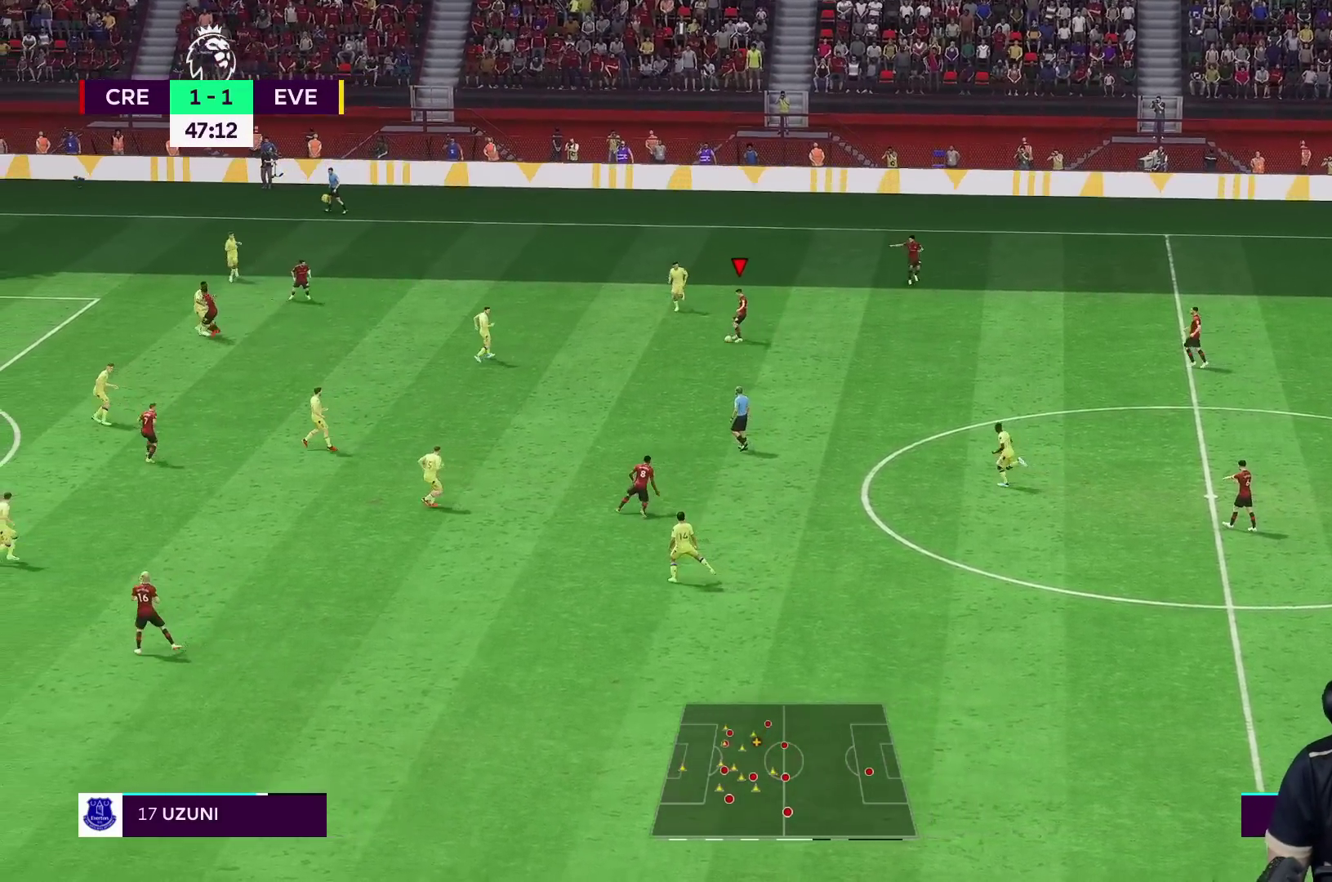
{"buttons": [], "left_stick": "down", "right_stick": "center", "events": [[233, "A", "down"], [367, "A", "up"]]}
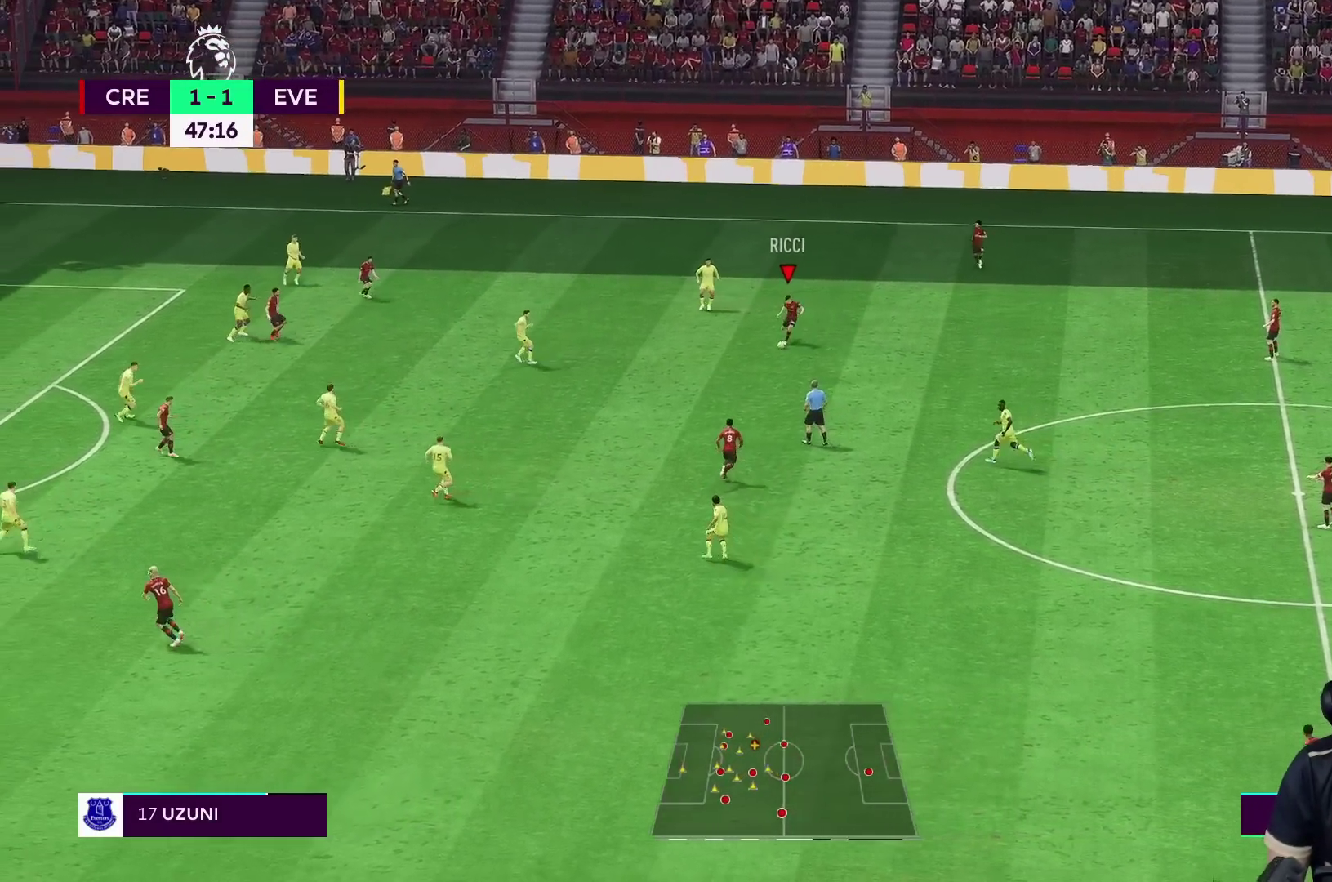
{"buttons": [], "left_stick": "up-left", "right_stick": "center", "events": [[83, "left_stick", "center"], [433, "left_stick", "up-left"]]}
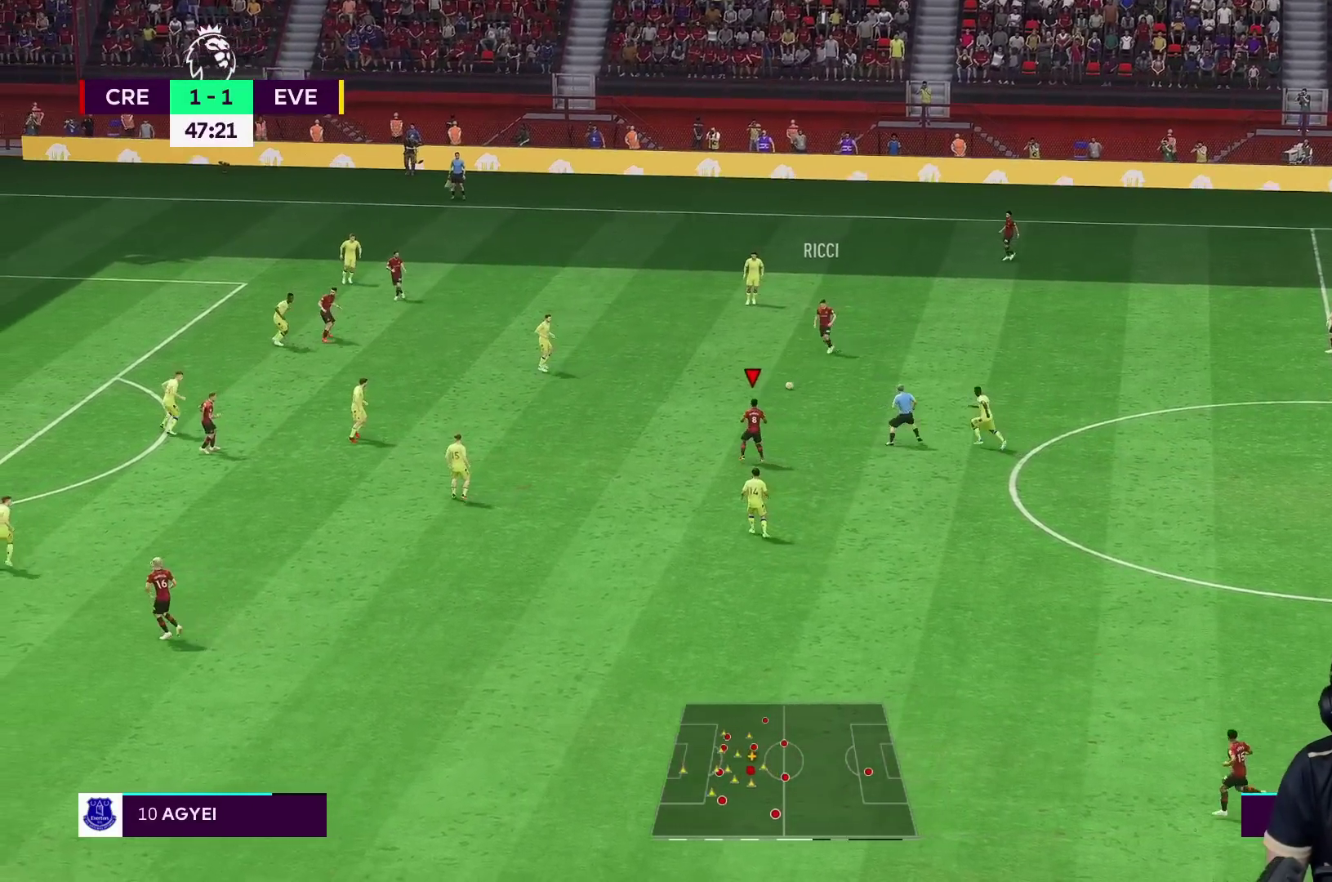
{"buttons": [], "left_stick": "up-left", "right_stick": "center", "events": []}
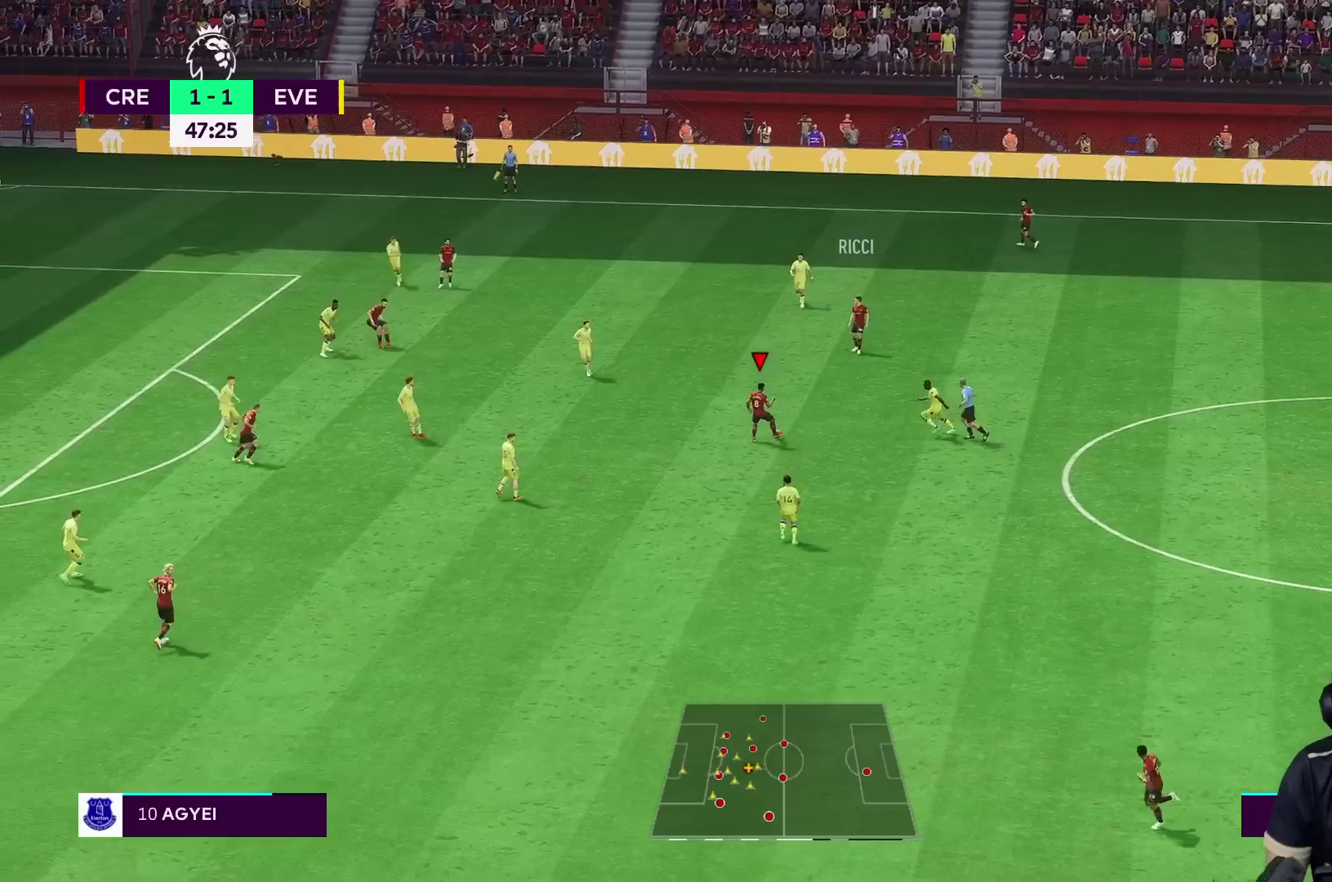
{"buttons": ["A"], "left_stick": "up-left", "right_stick": "center", "events": [[83, "left_stick", "left"], [400, "left_stick", "up-left"], [450, "A", "down"]]}
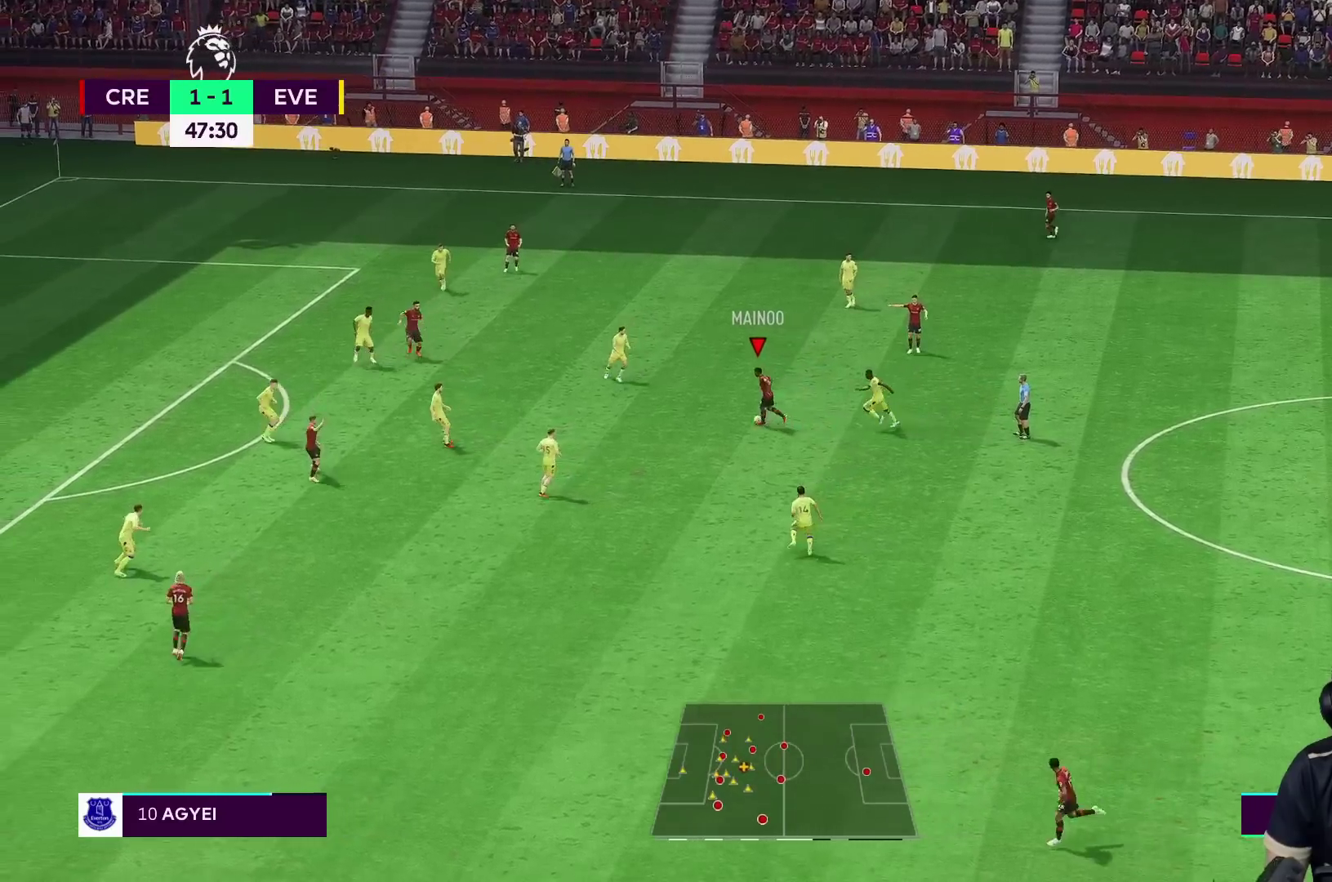
{"buttons": [], "left_stick": "center", "right_stick": "center"}
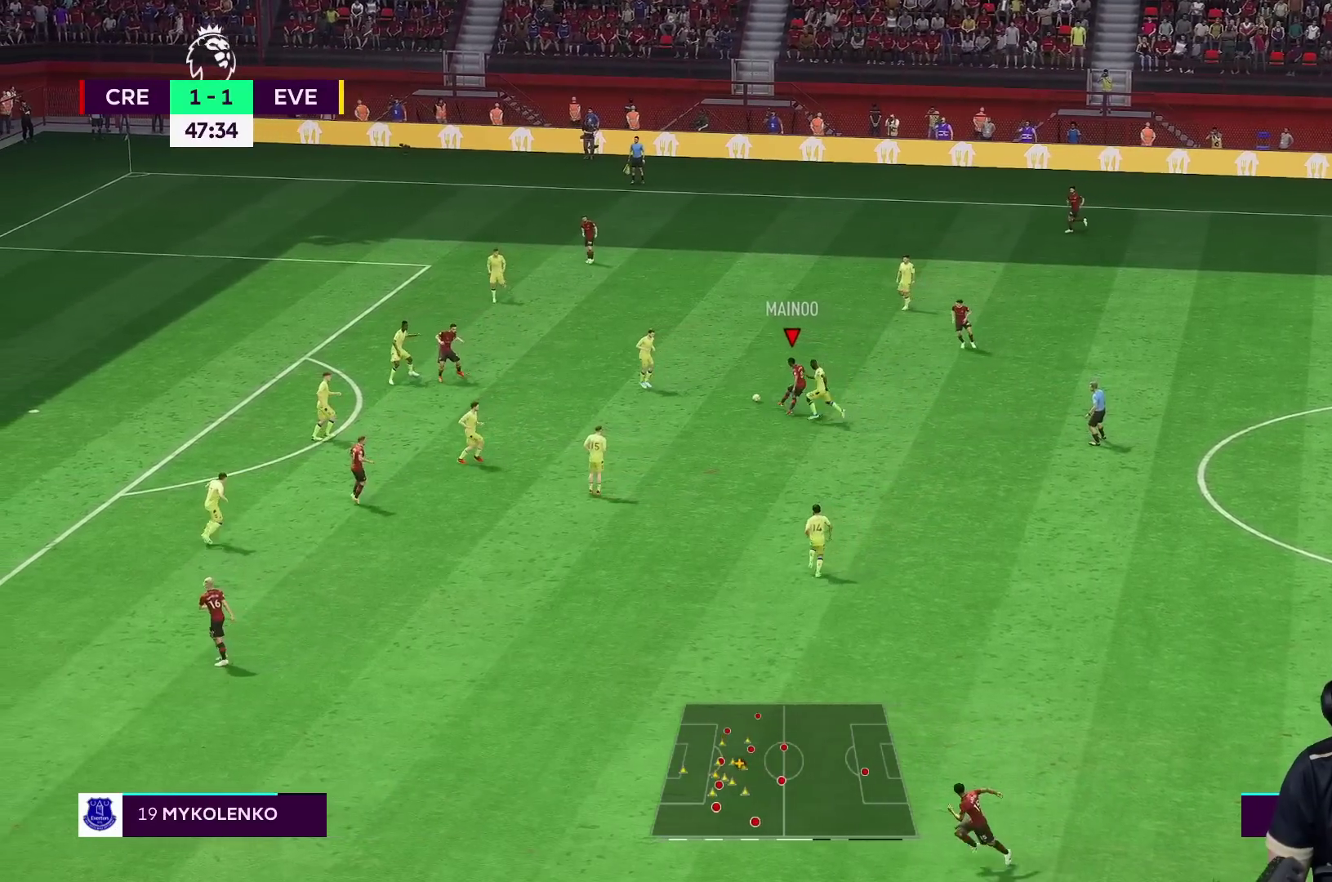
{"buttons": ["R1"], "left_stick": "down-right", "right_stick": "center", "events": [[200, "left_stick", "down"], [267, "R1", "down"], [433, "left_stick", "down-right"]]}
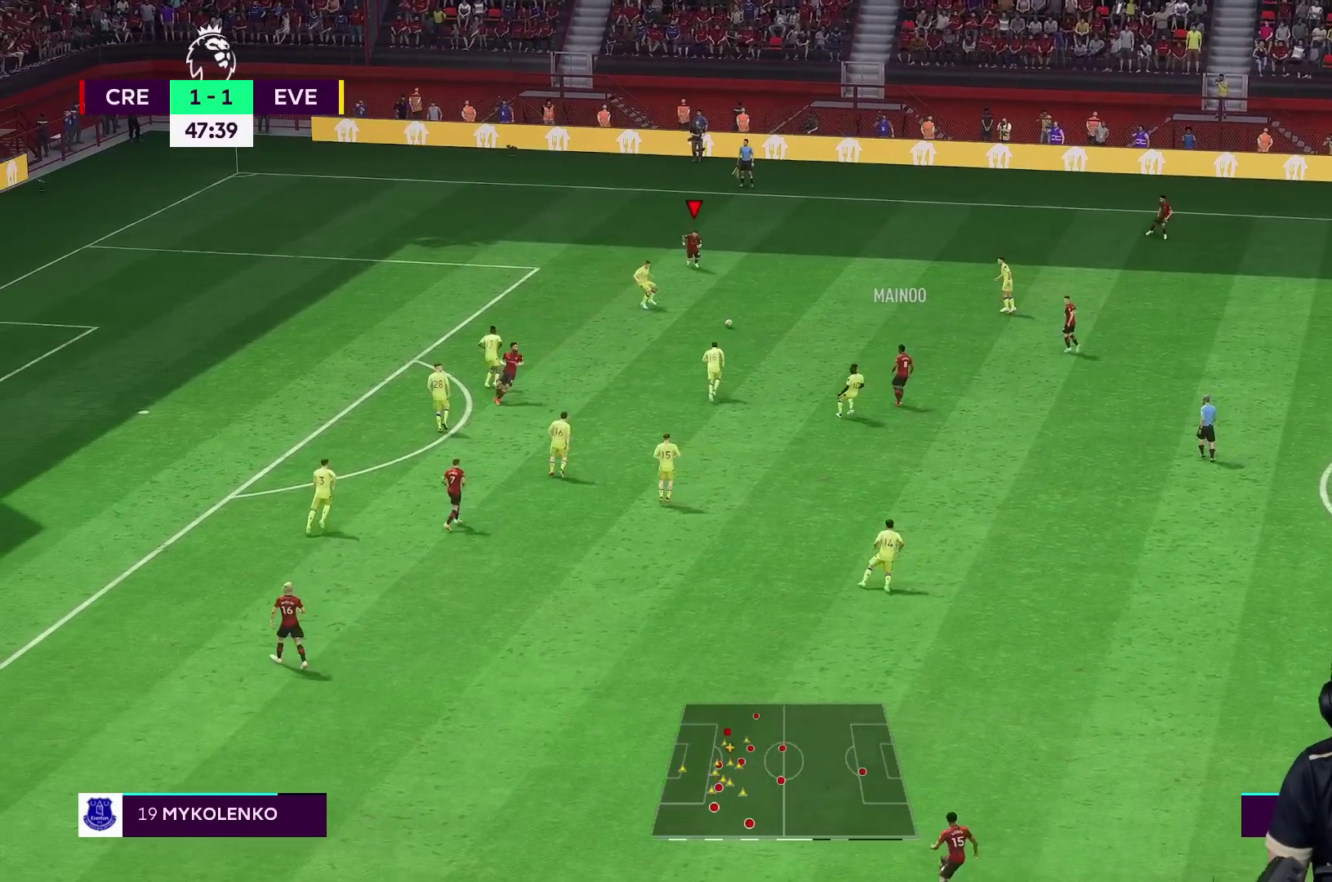
{"buttons": ["R1", "R2"], "left_stick": "down-right", "right_stick": "center", "events": [[283, "R1", "up"], [383, "R2", "down"], [483, "R1", "down"]]}
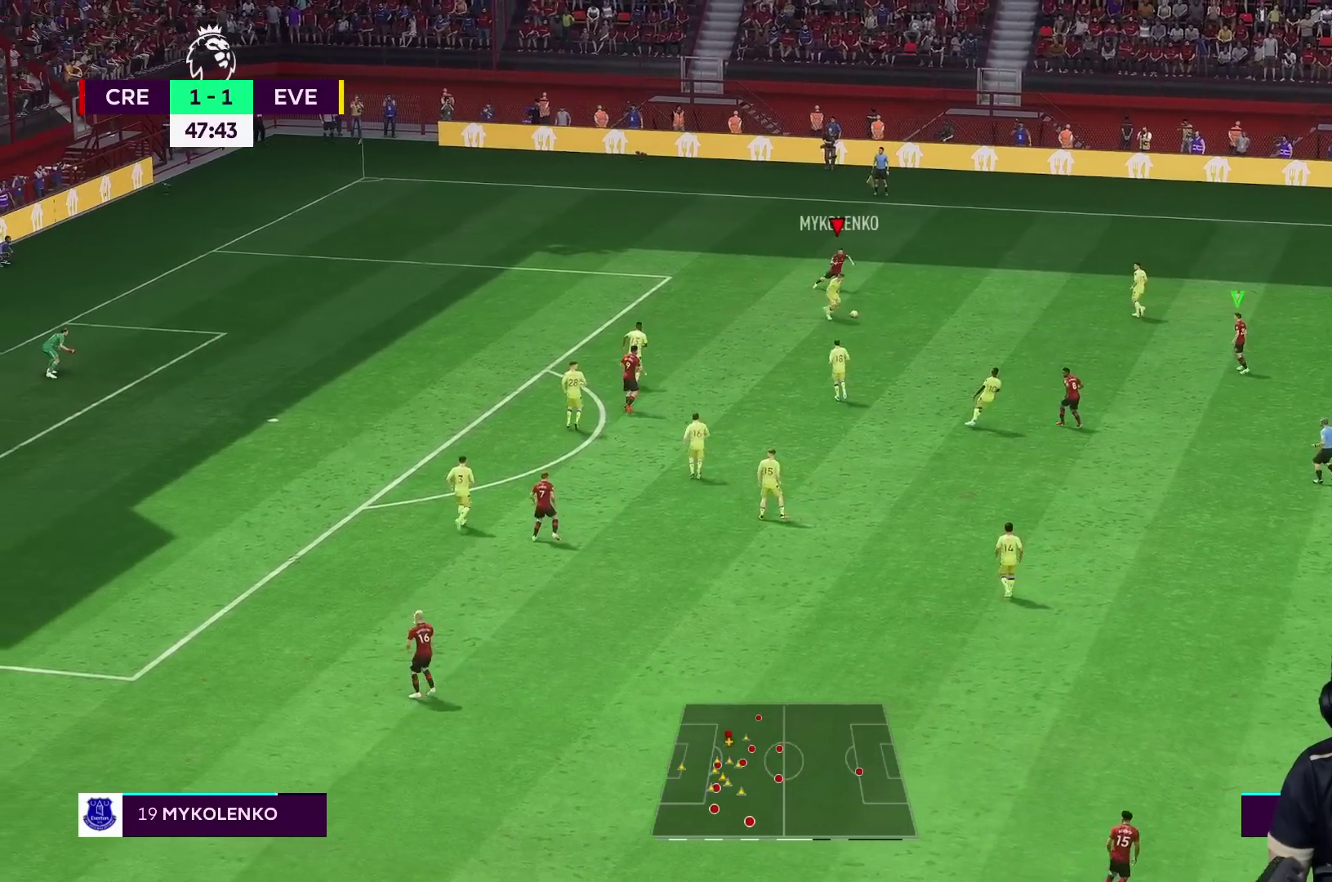
{"buttons": ["R1"], "left_stick": "down-right", "right_stick": "center", "events": [[267, "R2", "up"]]}
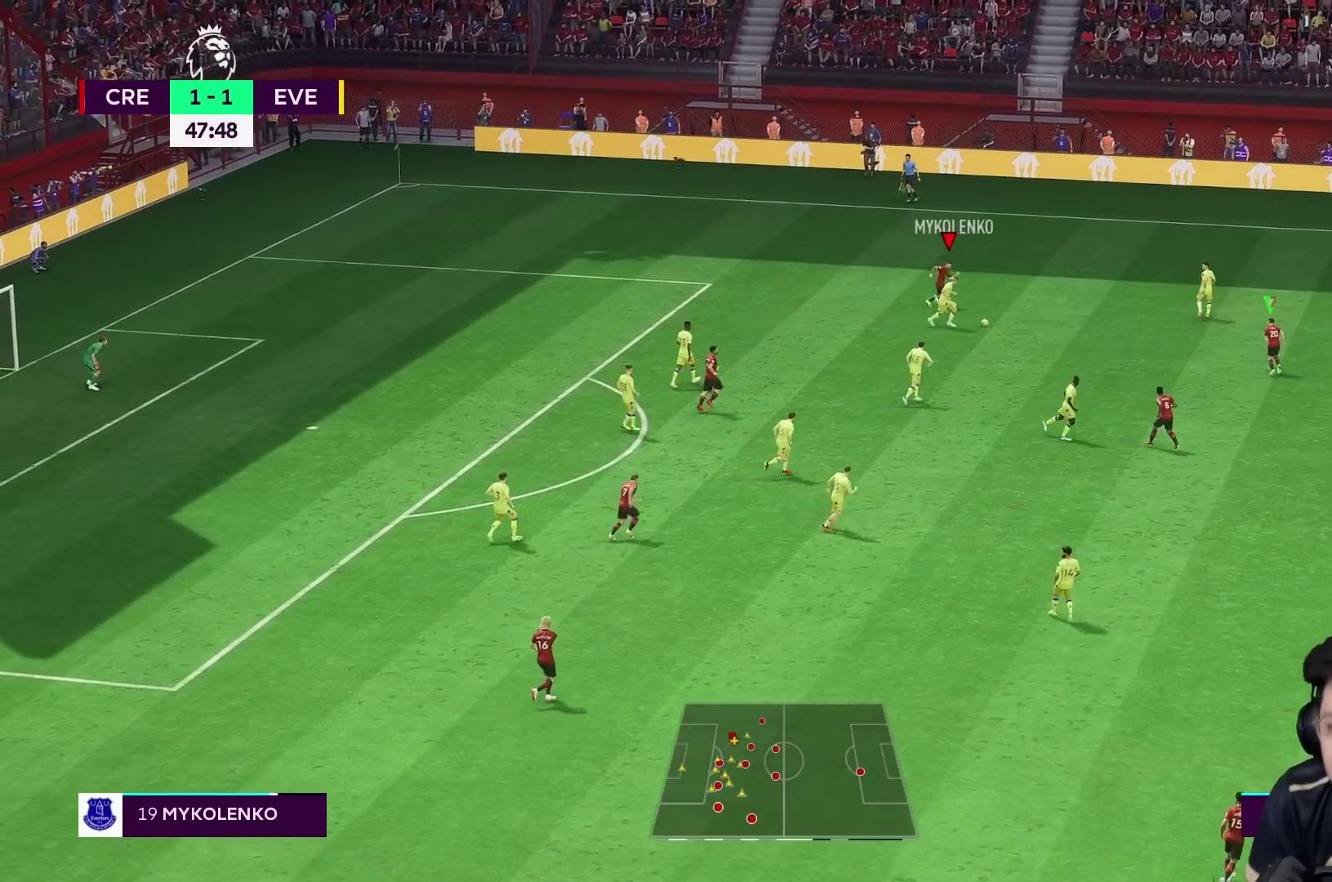
{"buttons": ["R1"], "left_stick": "right", "right_stick": "center", "events": [[233, "R1", "up"], [233, "R2", "down"], [233, "left_stick", "right"], [300, "R1", "down"], [317, "R2", "up"]]}
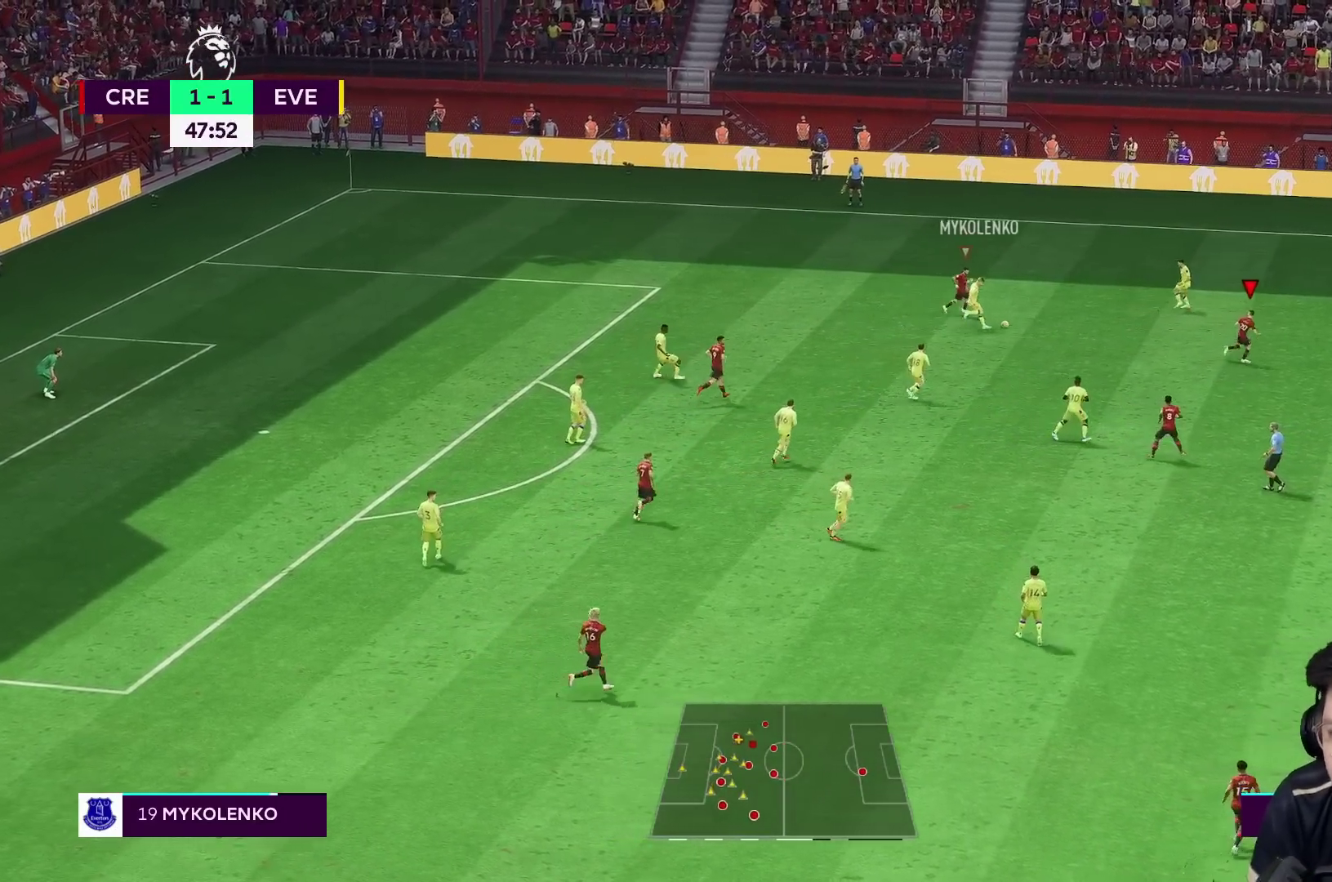
{"buttons": ["R1", "R2"], "left_stick": "right", "right_stick": "center", "events": [[33, "R2", "down"]]}